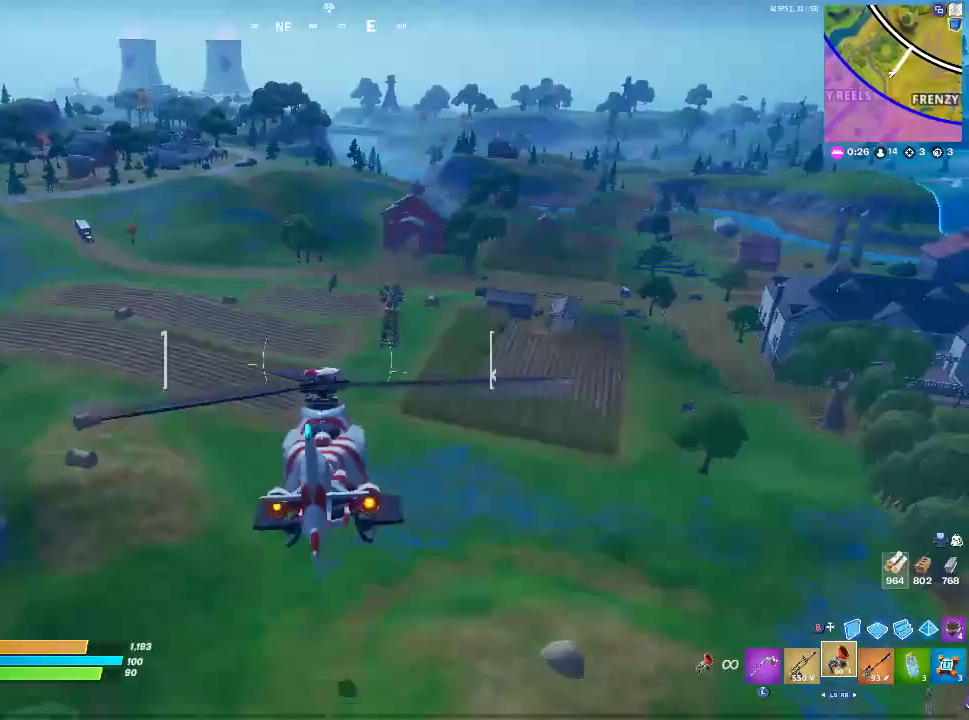
Gameplay with a controller (PlayStation layout); each line is a JSON object with the inputs held at the frame after it. "events" lists button and stick changes between this image and that frame as [ms after this image, input, new state], when the widget could be followed in between.
{"buttons": [], "left_stick": "up", "right_stick": "center", "events": []}
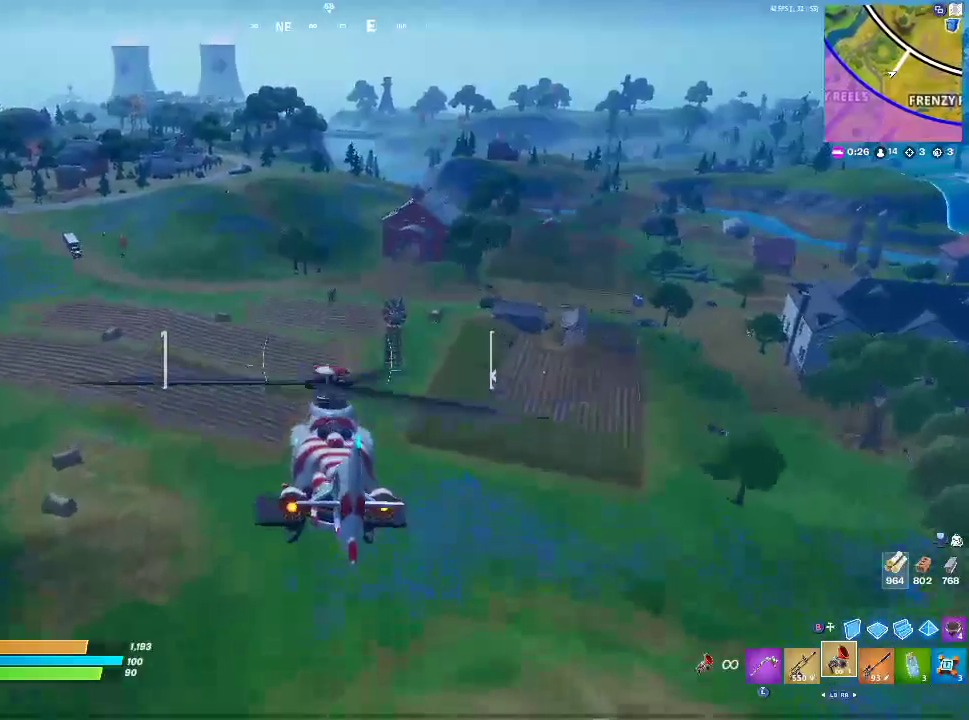
{"buttons": [], "left_stick": "up", "right_stick": "center", "events": []}
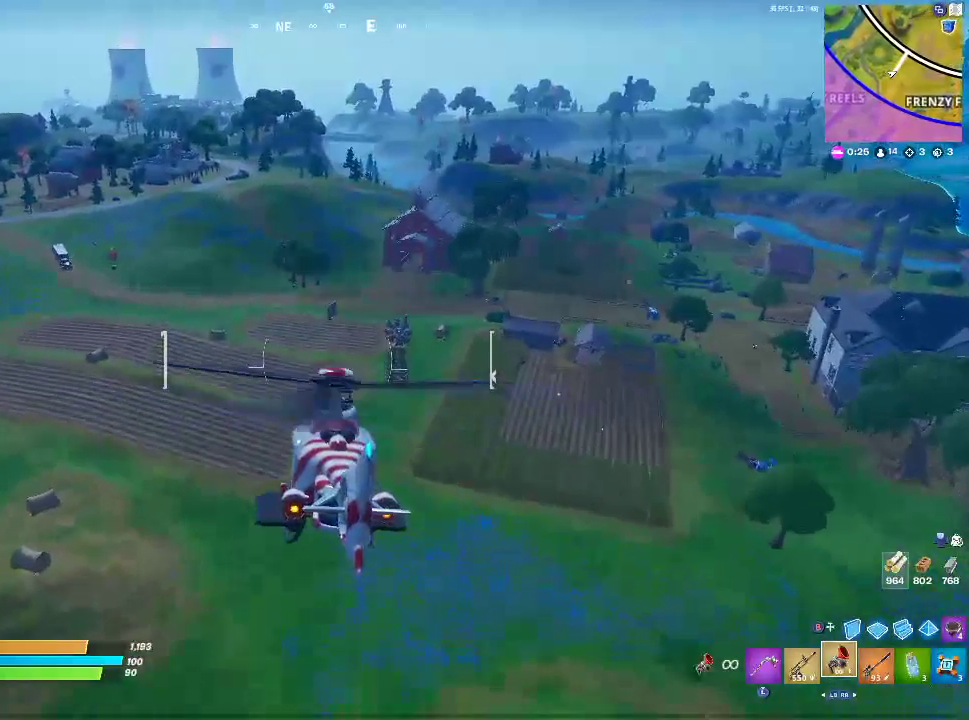
{"buttons": [], "left_stick": "up", "right_stick": "center", "events": []}
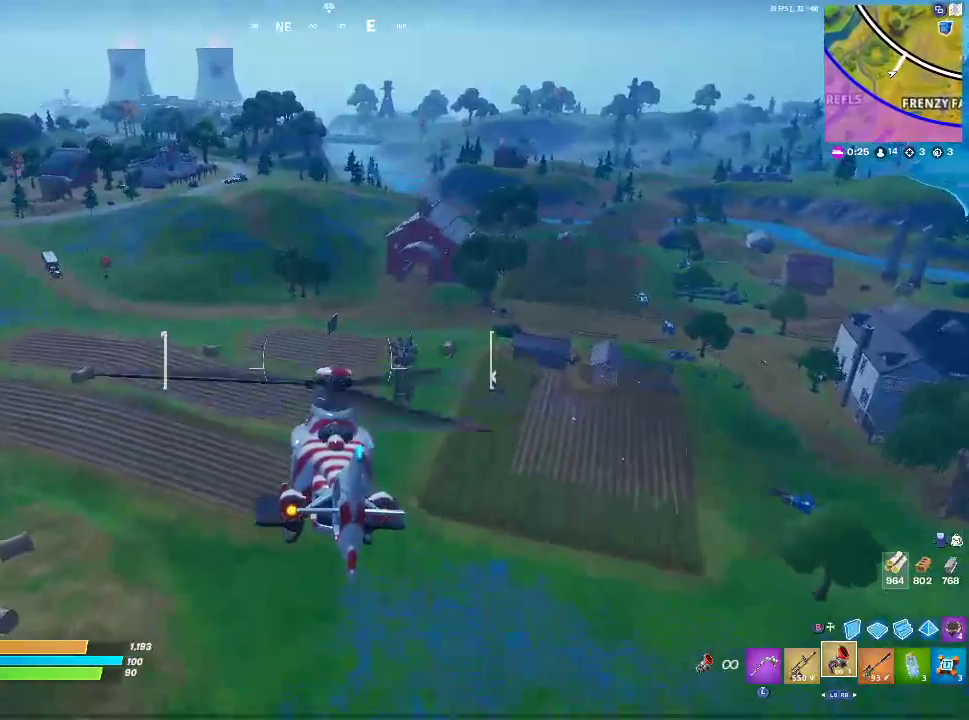
{"buttons": [], "left_stick": "up", "right_stick": "center", "events": [[417, "right_stick", "left"], [483, "right_stick", "center"]]}
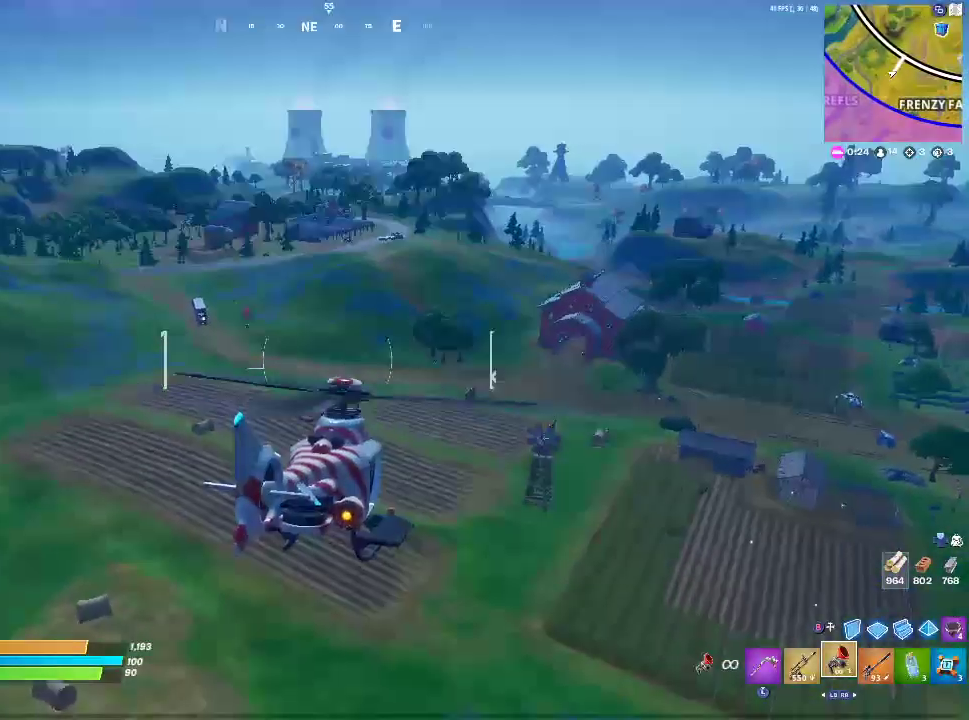
{"buttons": ["L2"], "left_stick": "up", "right_stick": "center", "events": [[217, "L2", "down"]]}
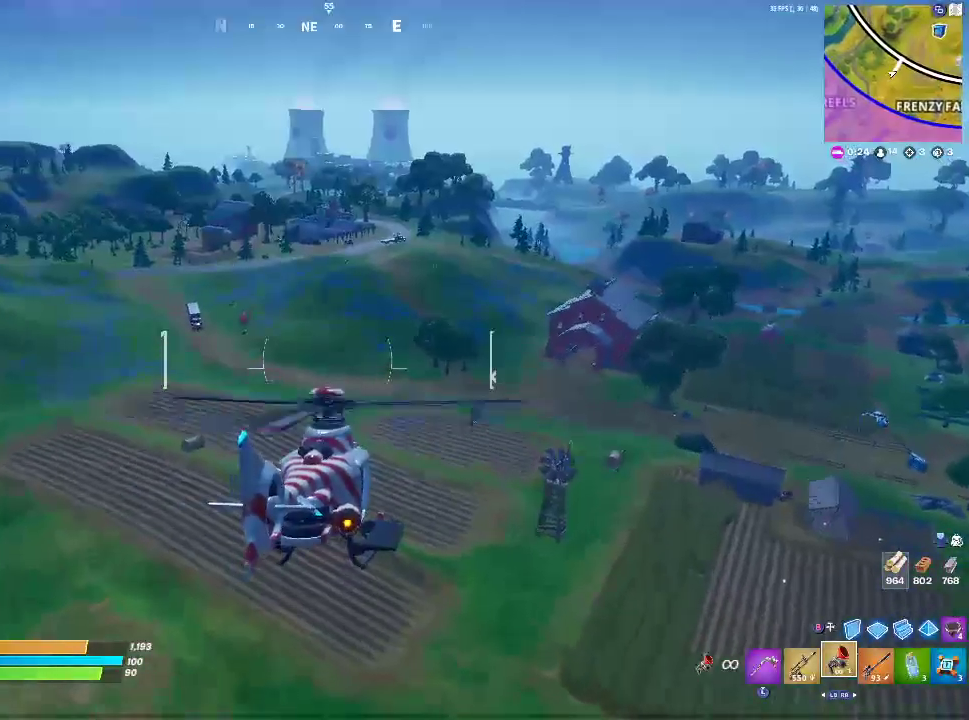
{"buttons": ["L2"], "left_stick": "up", "right_stick": "center", "events": []}
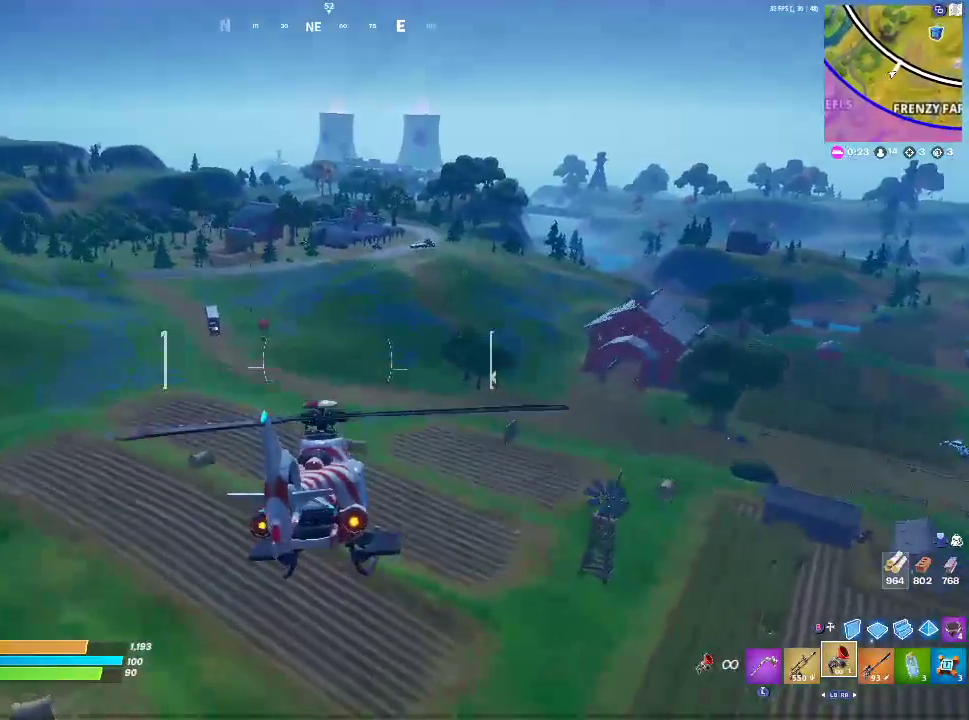
{"buttons": [], "left_stick": "up", "right_stick": "center", "events": [[333, "L2", "up"]]}
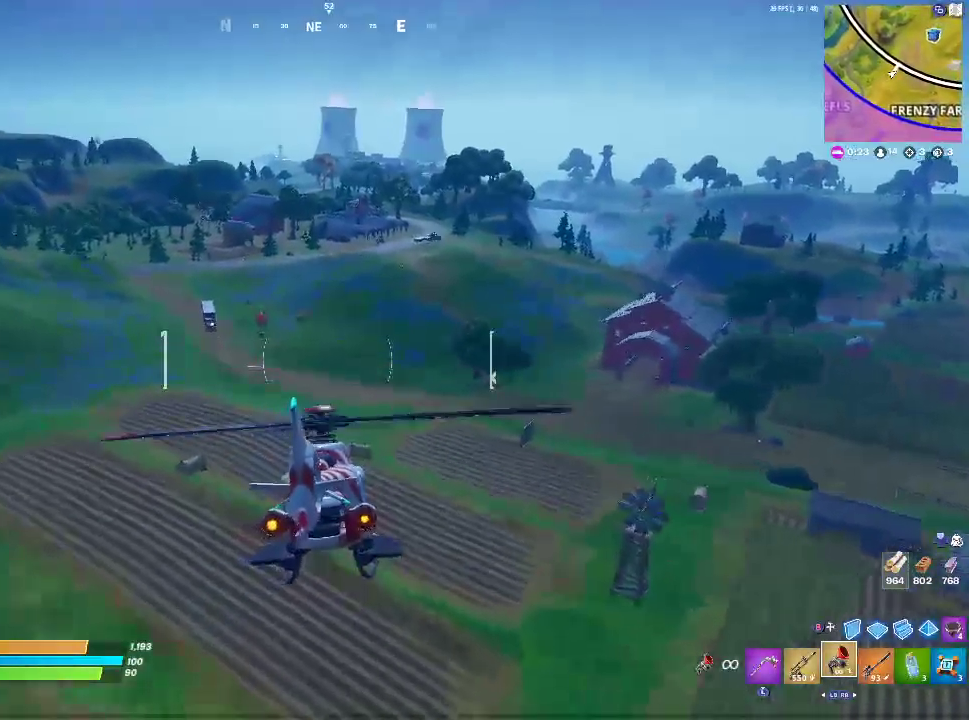
{"buttons": ["L2"], "left_stick": "up", "right_stick": "center", "events": [[350, "L2", "down"]]}
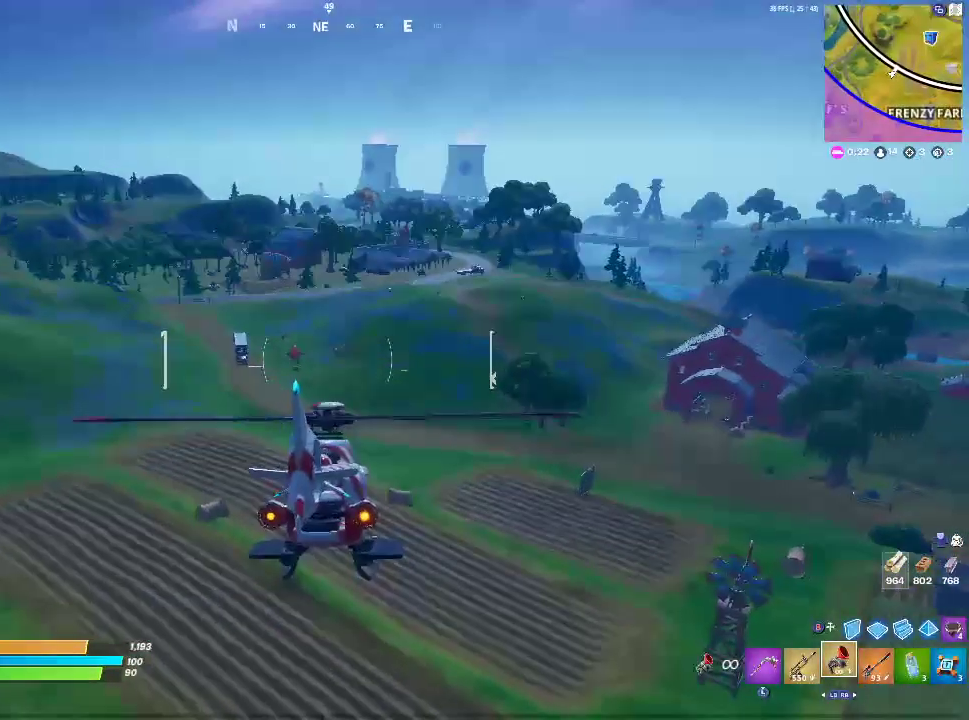
{"buttons": ["L2"], "left_stick": "up", "right_stick": "center", "events": []}
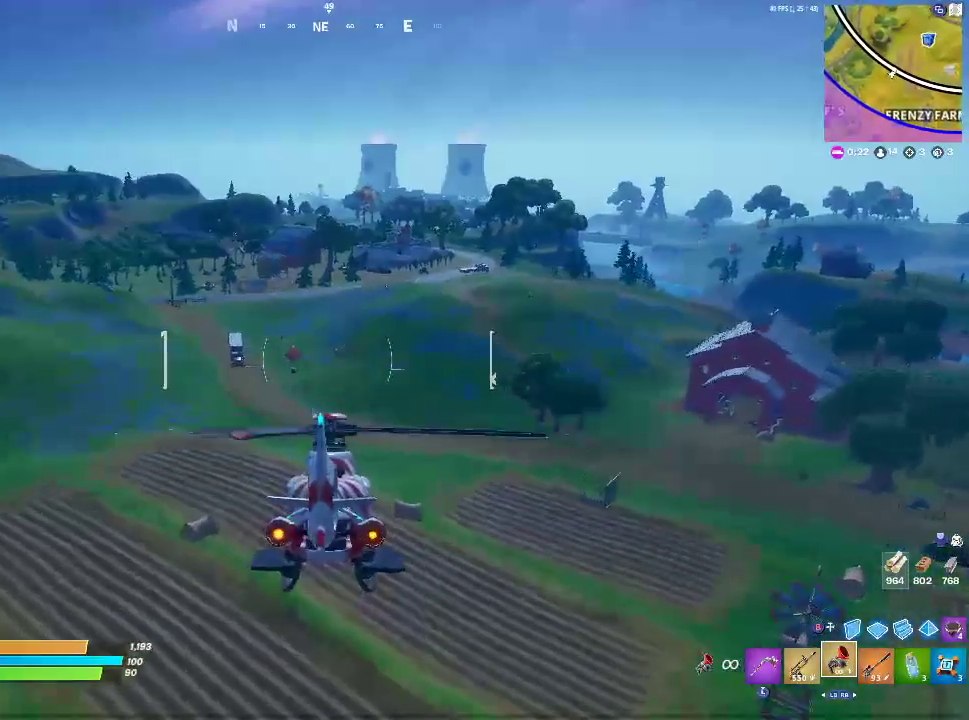
{"buttons": ["L2"], "left_stick": "up", "right_stick": "center", "events": []}
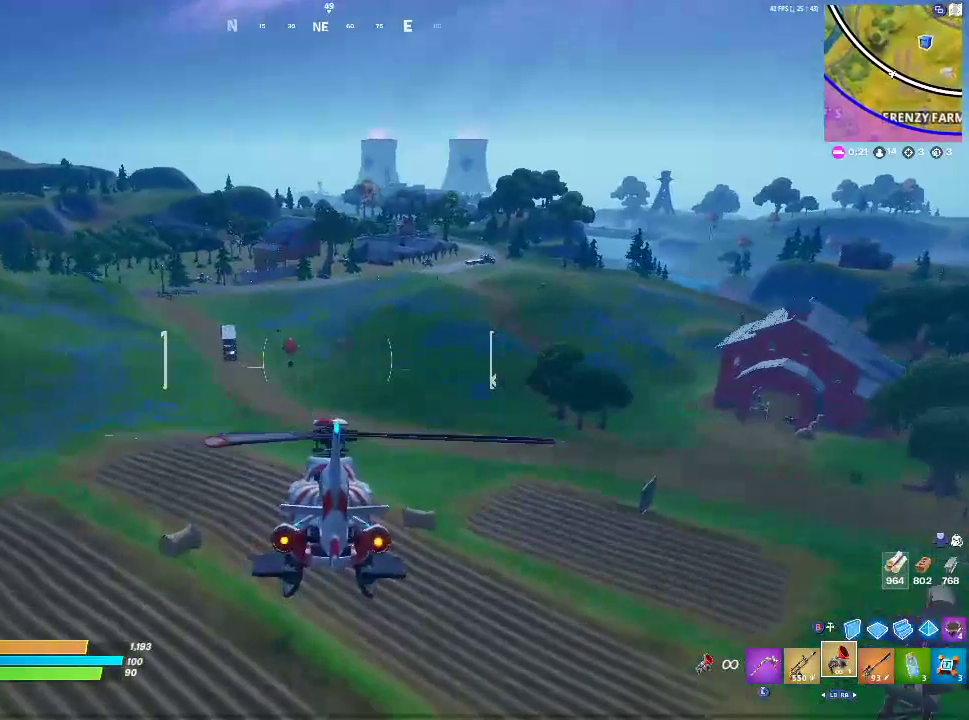
{"buttons": [], "left_stick": "up", "right_stick": "center", "events": [[383, "L2", "up"]]}
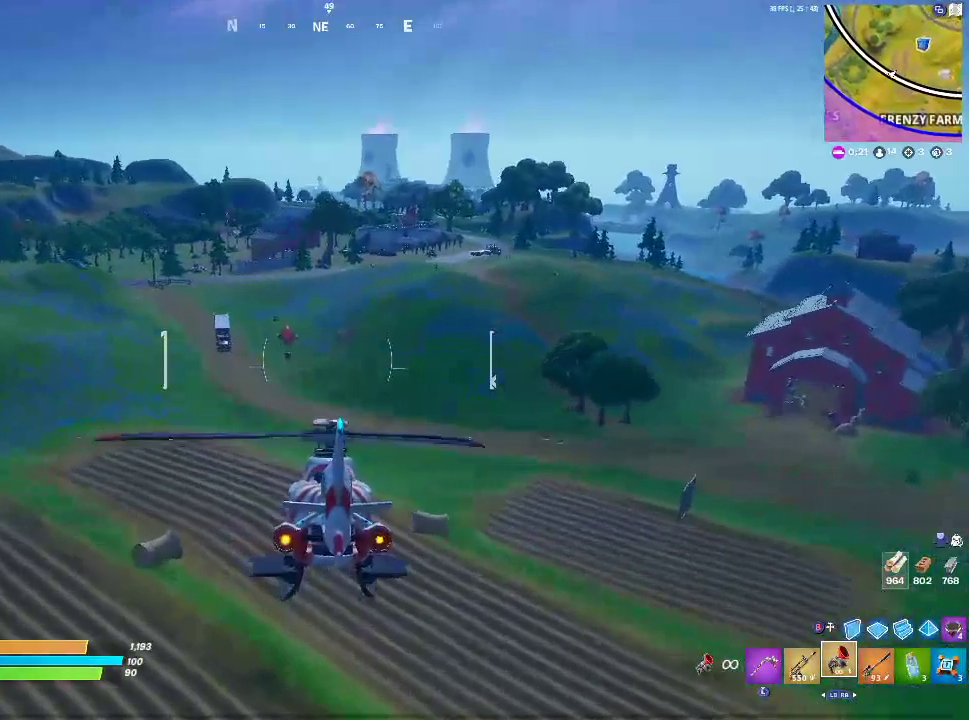
{"buttons": [], "left_stick": "up", "right_stick": "center", "events": []}
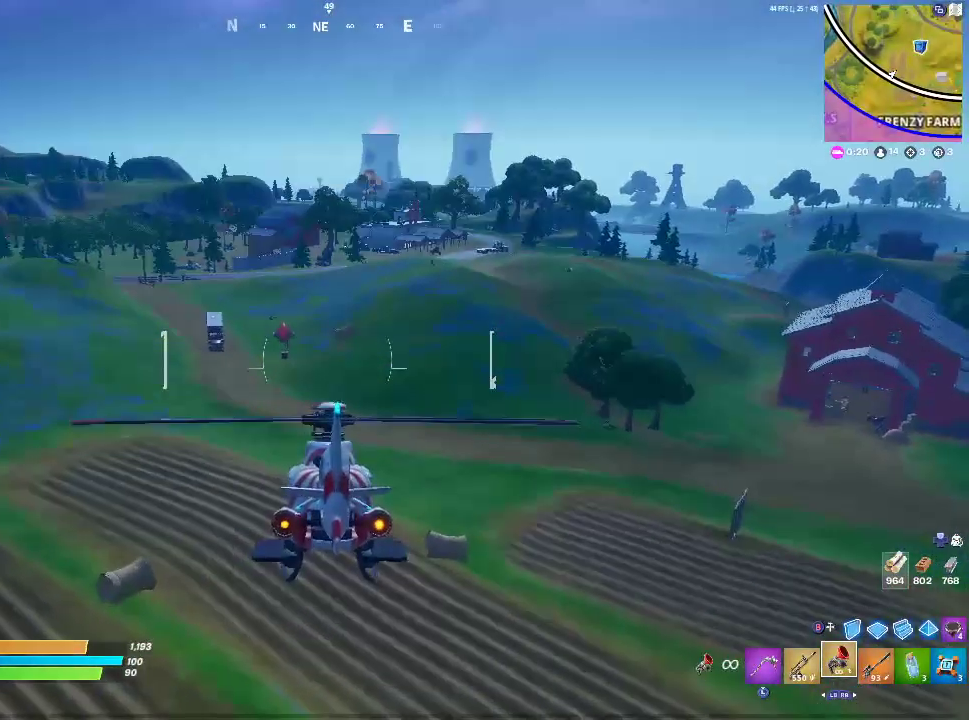
{"buttons": ["L2"], "left_stick": "up", "right_stick": "center", "events": [[317, "L2", "down"]]}
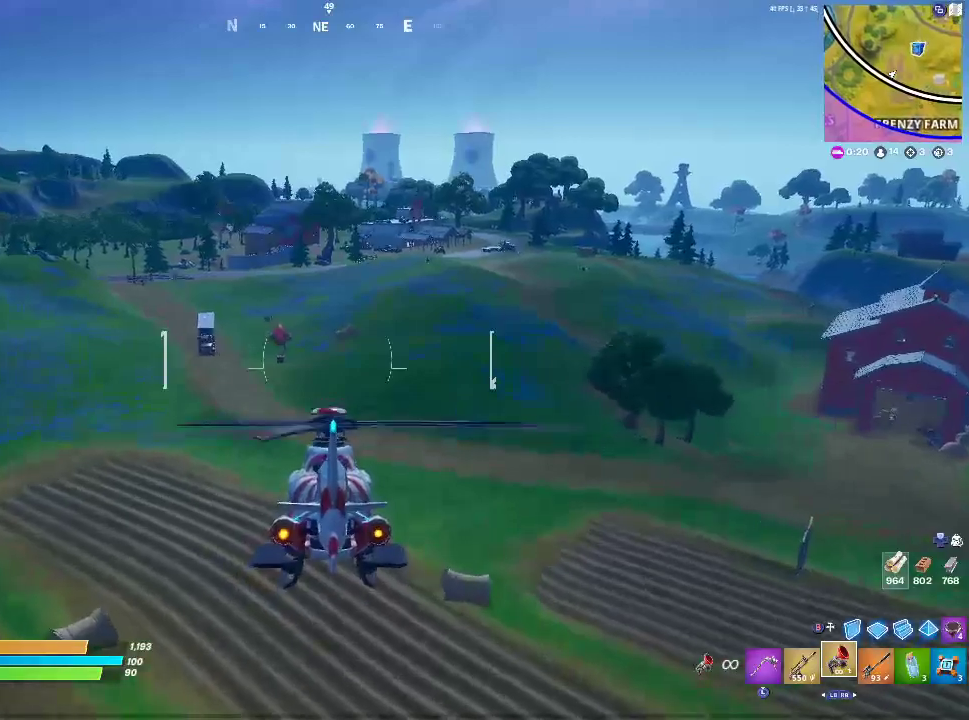
{"buttons": [], "left_stick": "up", "right_stick": "center", "events": [[183, "L2", "up"]]}
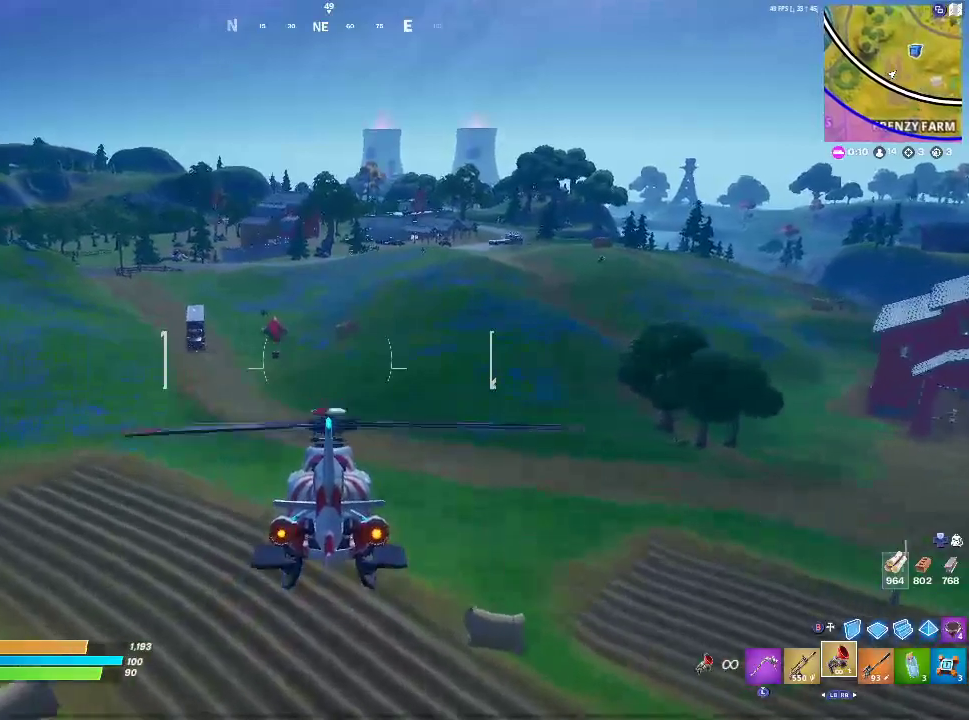
{"buttons": [], "left_stick": "up", "right_stick": "center", "events": []}
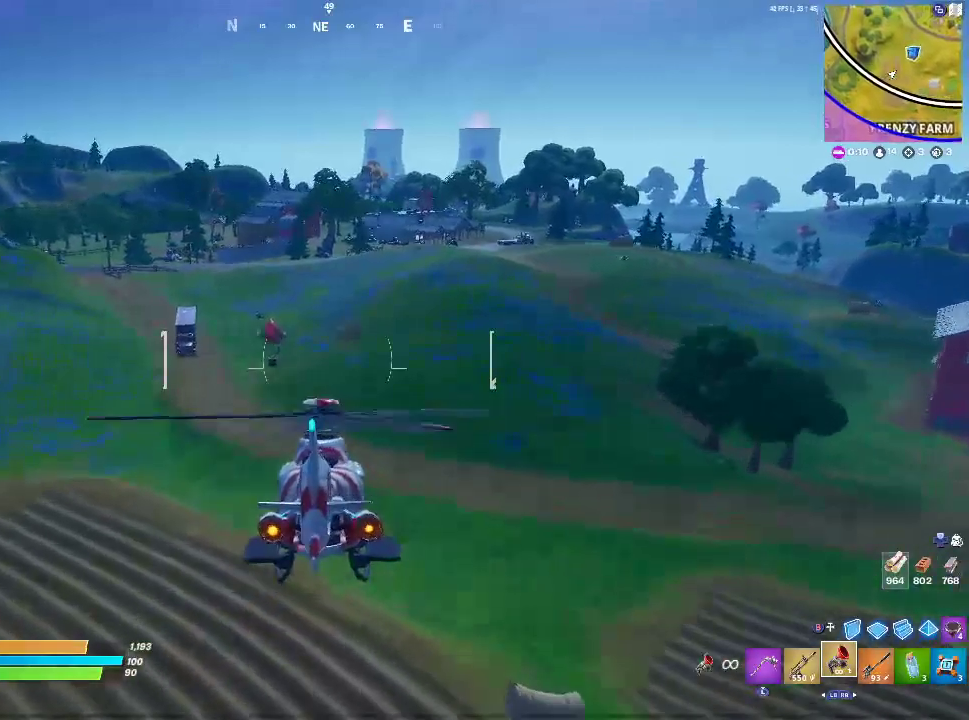
{"buttons": [], "left_stick": "up", "right_stick": "center", "events": []}
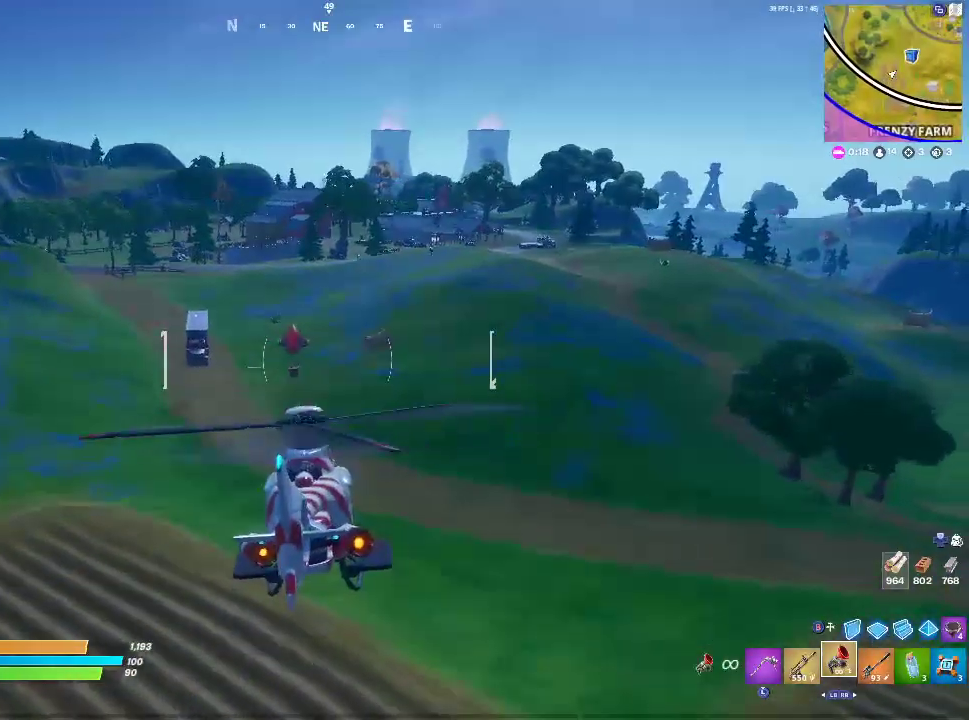
{"buttons": [], "left_stick": "up", "right_stick": "center", "events": [[167, "L2", "down"], [483, "L2", "up"]]}
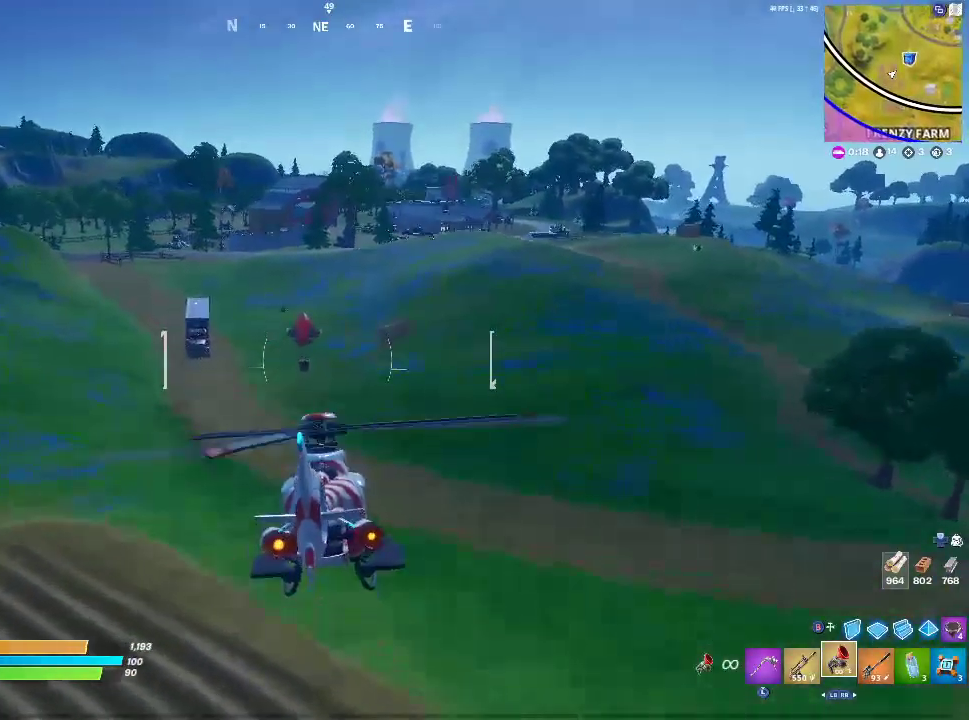
{"buttons": [], "left_stick": "up", "right_stick": "center", "events": []}
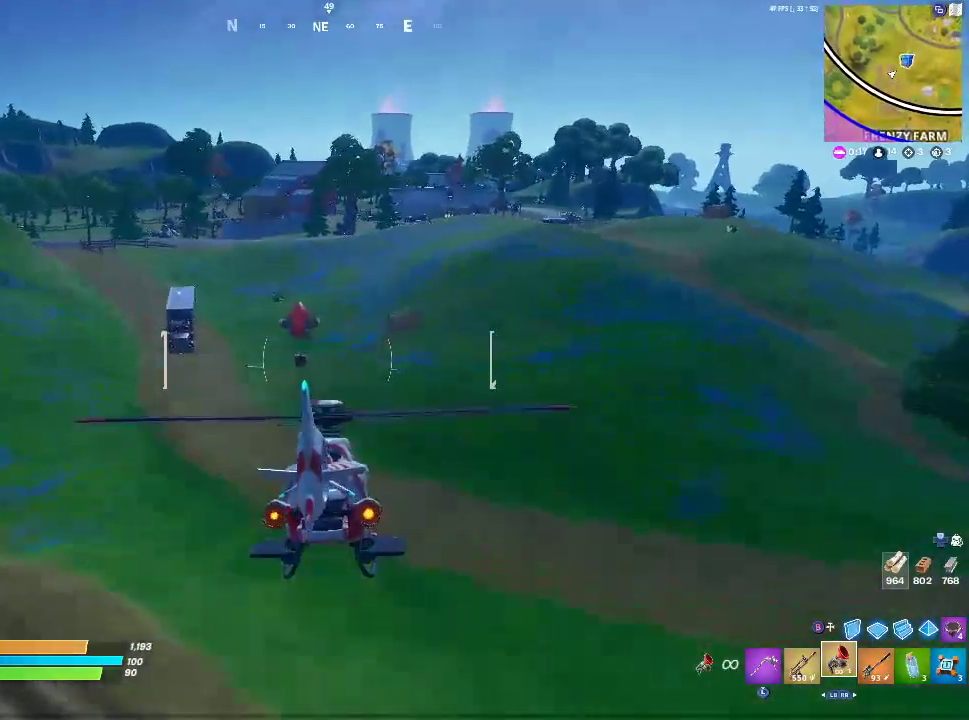
{"buttons": [], "left_stick": "up", "right_stick": "center", "events": []}
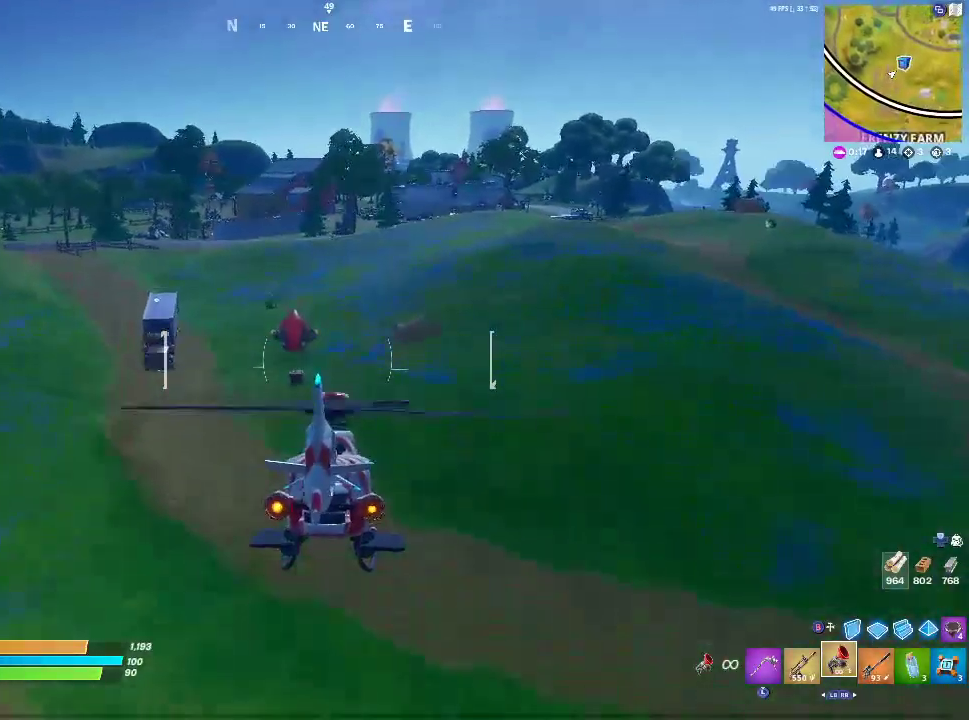
{"buttons": [], "left_stick": "up-left", "right_stick": "center", "events": [[117, "L2", "down"], [500, "L2", "up"], [500, "left_stick", "up-left"]]}
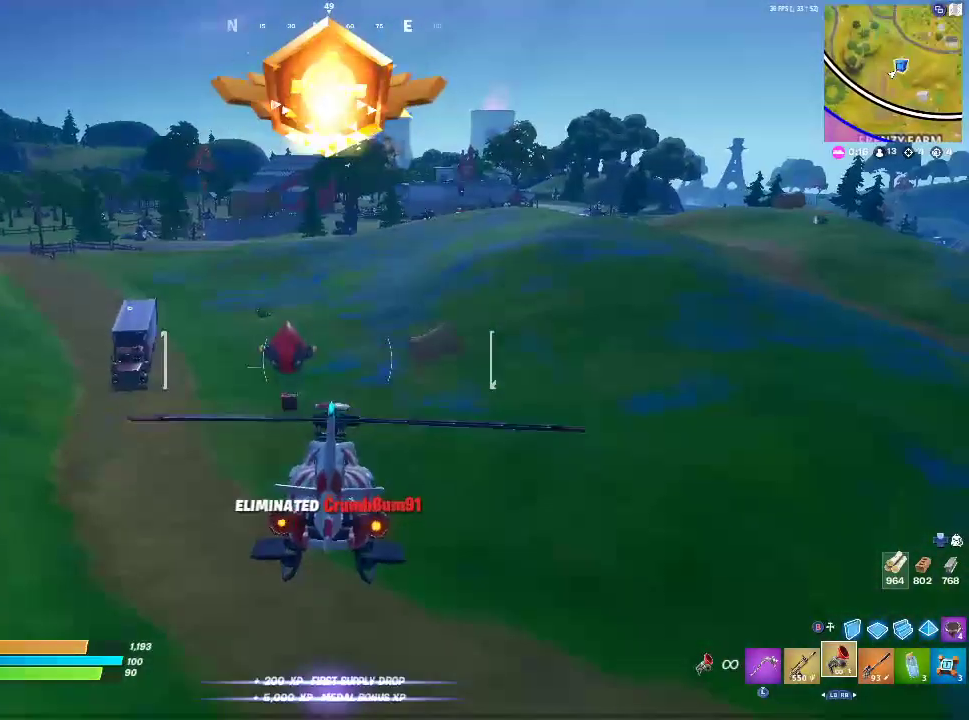
{"buttons": ["L2"], "left_stick": "up-left", "right_stick": "center", "events": [[317, "L2", "down"]]}
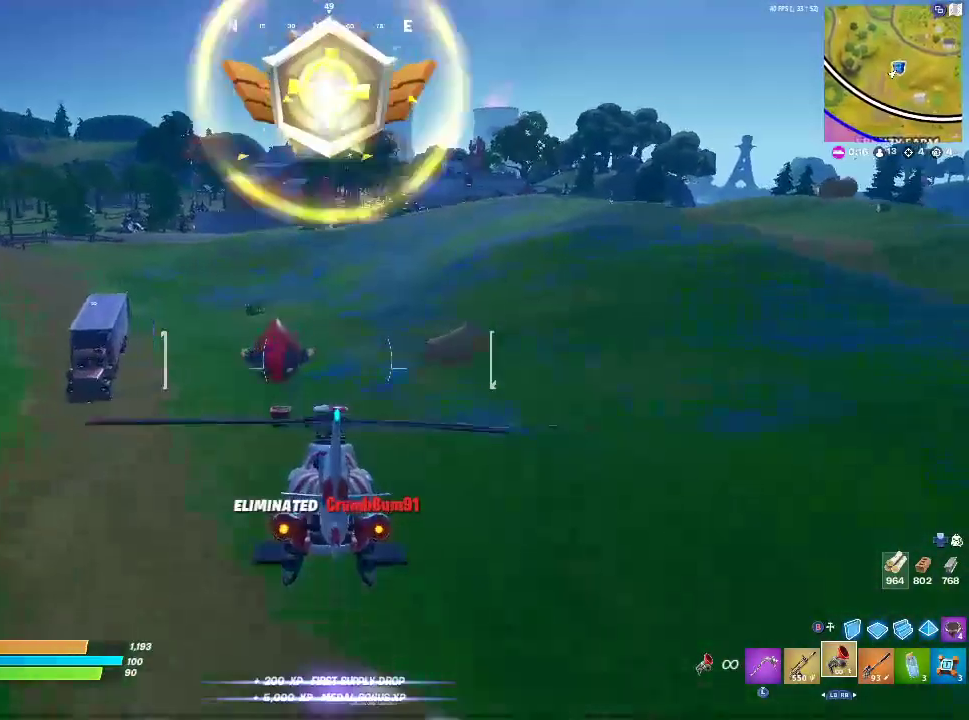
{"buttons": ["SQUARE"], "left_stick": "up-left", "right_stick": "center", "events": [[67, "L2", "up"], [433, "SQUARE", "down"]]}
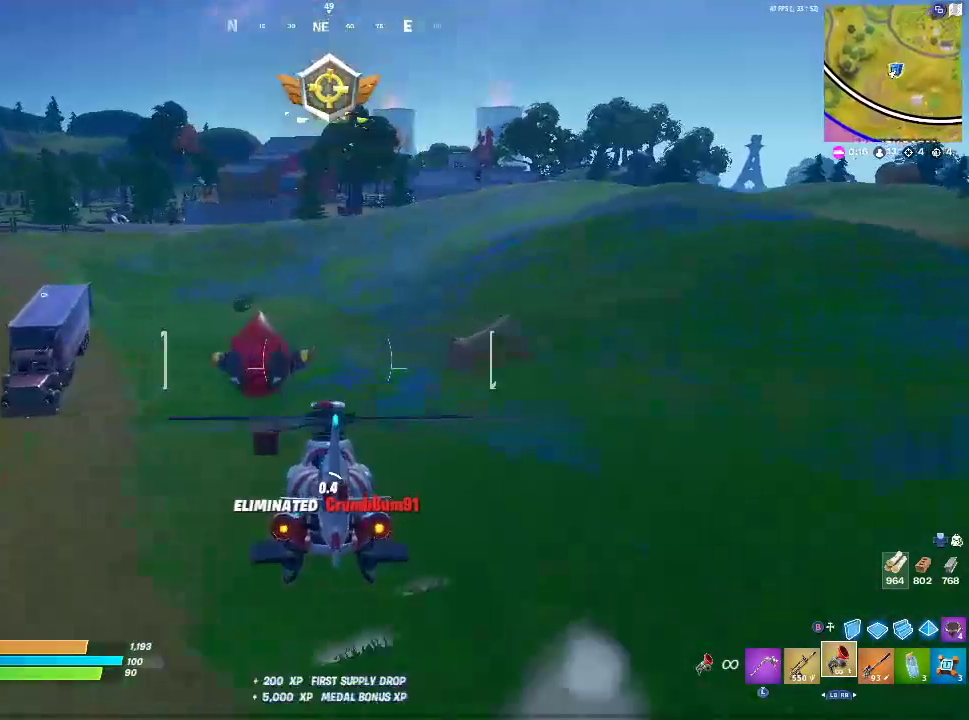
{"buttons": ["SQUARE"], "left_stick": "center", "right_stick": "center", "events": [[400, "left_stick", "center"]]}
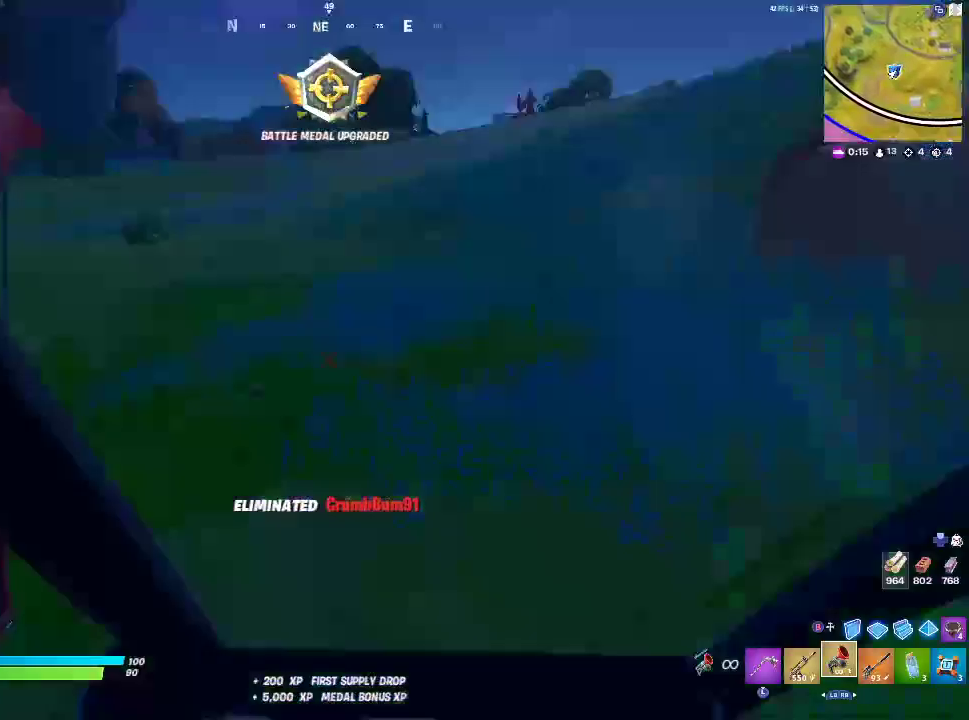
{"buttons": [], "left_stick": "up", "right_stick": "center", "events": [[50, "SQUARE", "up"], [83, "left_stick", "up"]]}
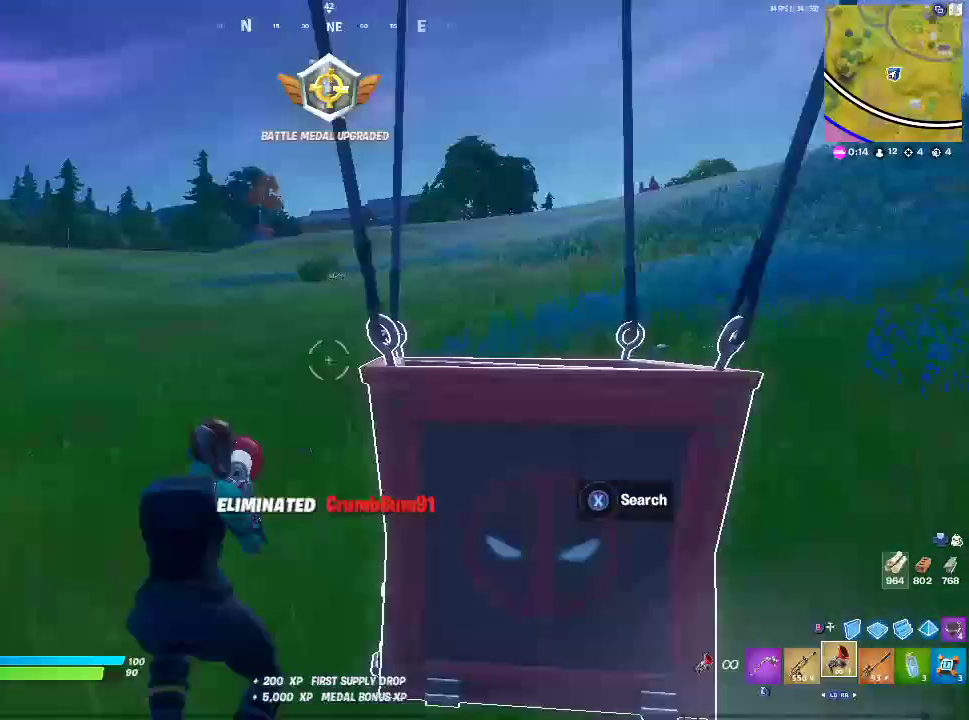
{"buttons": [], "left_stick": "down-right", "right_stick": "right", "events": [[250, "right_stick", "down-right"], [417, "right_stick", "right"], [433, "left_stick", "down-right"]]}
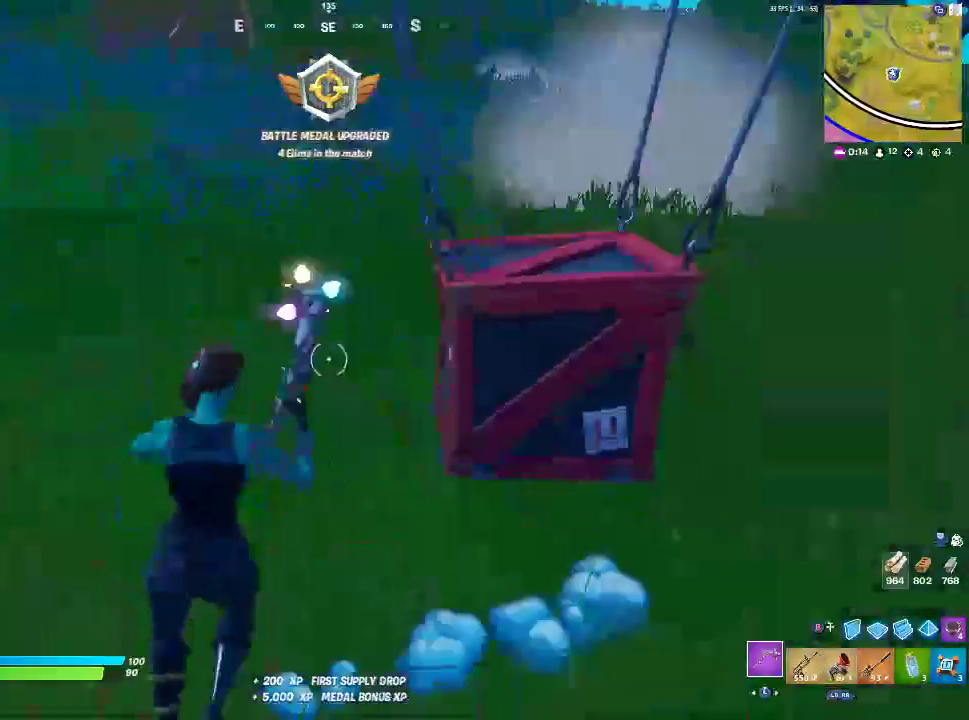
{"buttons": ["SQUARE"], "left_stick": "up", "right_stick": "center", "events": [[67, "right_stick", "center"], [83, "left_stick", "right"], [383, "left_stick", "up"], [383, "right_stick", "up"], [450, "SQUARE", "down"], [483, "right_stick", "center"]]}
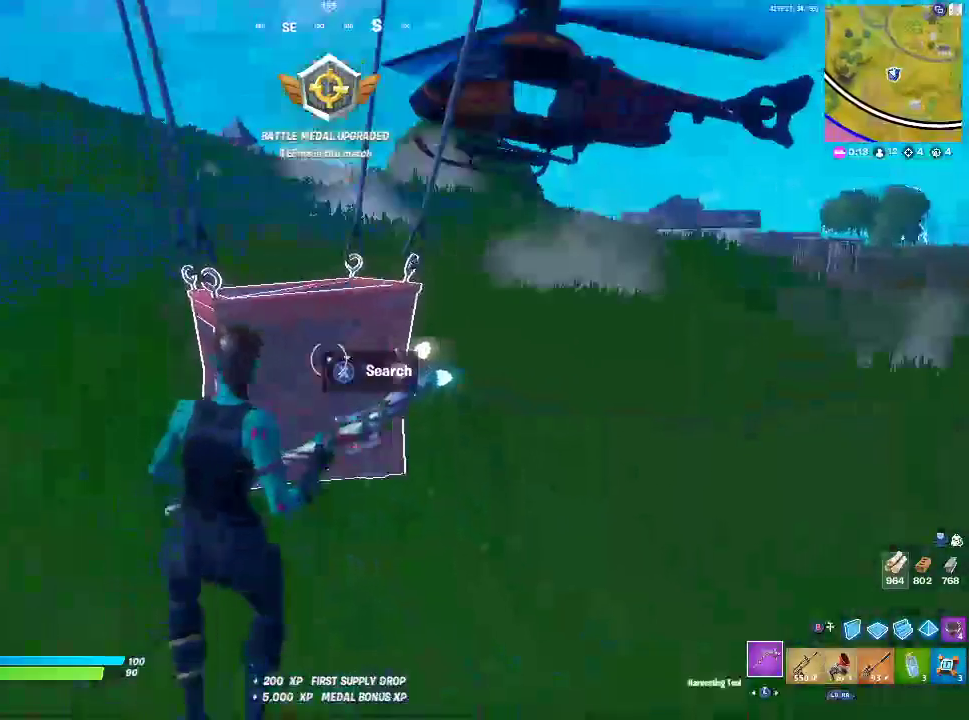
{"buttons": ["SQUARE"], "left_stick": "center", "right_stick": "center", "events": [[50, "left_stick", "center"]]}
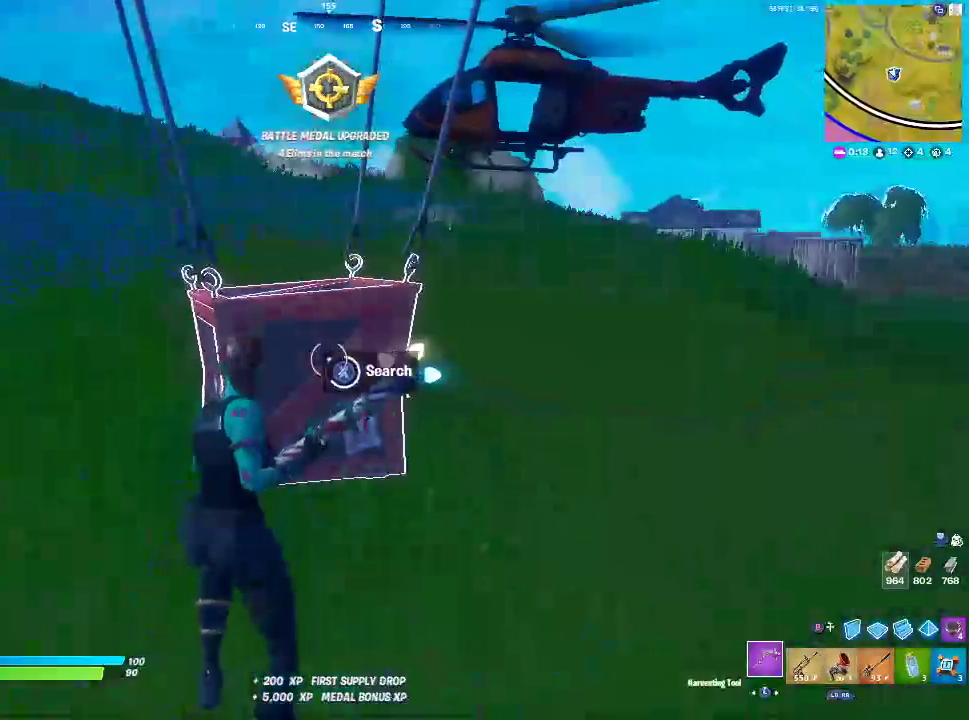
{"buttons": ["SQUARE"], "left_stick": "center", "right_stick": "down-right", "events": [[150, "SQUARE", "up"], [417, "SQUARE", "down"], [500, "right_stick", "down-right"]]}
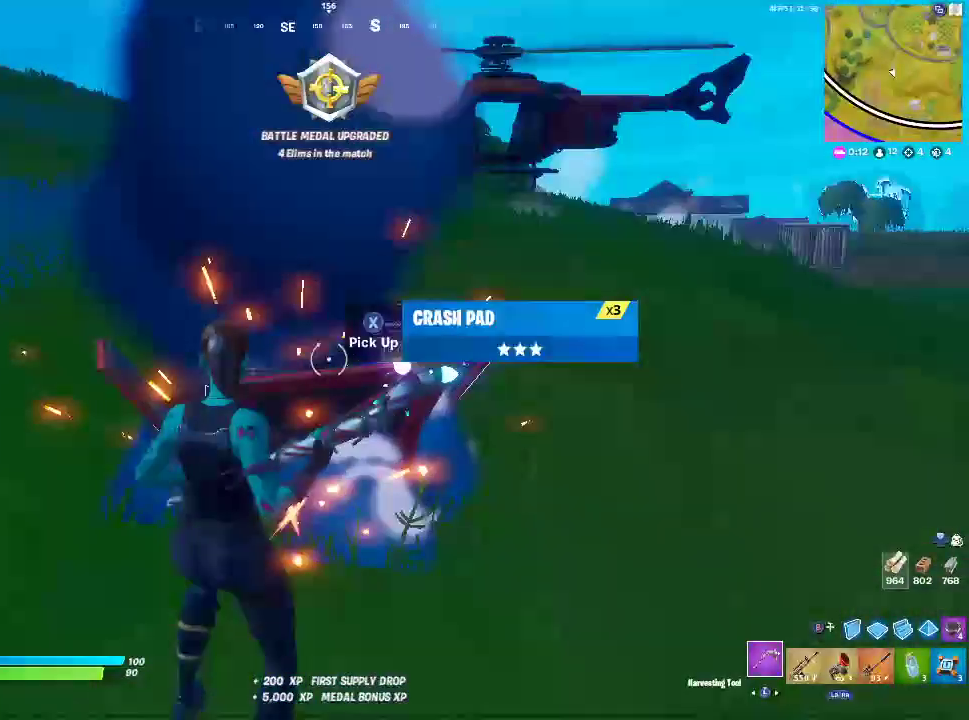
{"buttons": ["SQUARE"], "left_stick": "up-left", "right_stick": "center", "events": [[50, "SQUARE", "up"], [83, "left_stick", "right"], [83, "right_stick", "center"], [117, "SQUARE", "down"], [283, "SQUARE", "up"], [400, "SQUARE", "down"], [400, "left_stick", "center"], [450, "left_stick", "up-left"]]}
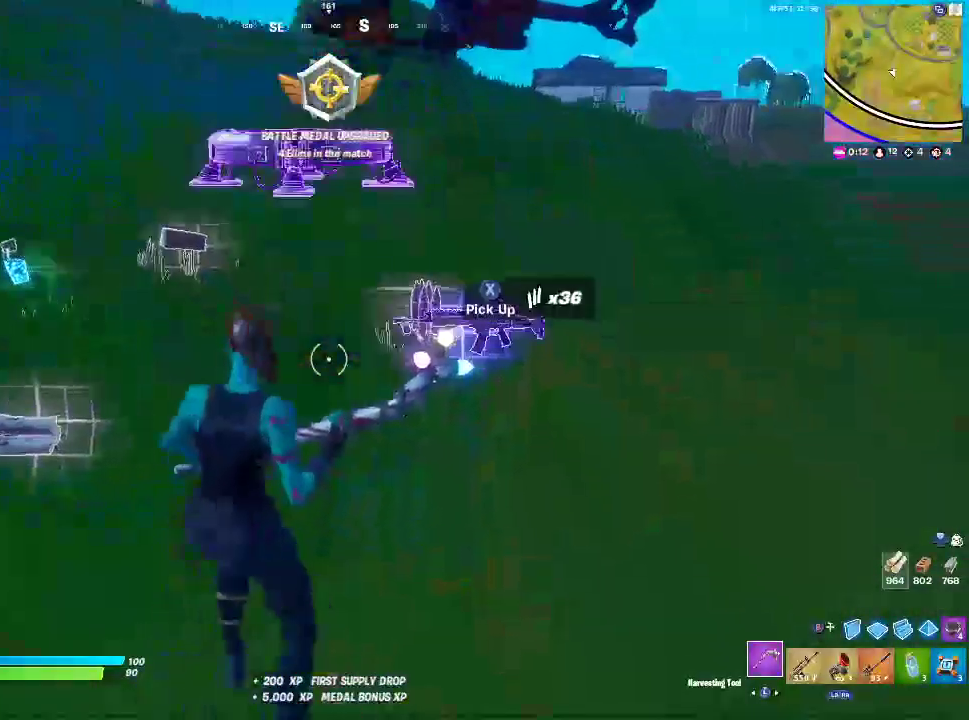
{"buttons": [], "left_stick": "up-left", "right_stick": "center", "events": [[33, "SQUARE", "up"], [100, "SQUARE", "down"], [200, "SQUARE", "up"], [317, "SQUARE", "down"], [433, "SQUARE", "up"]]}